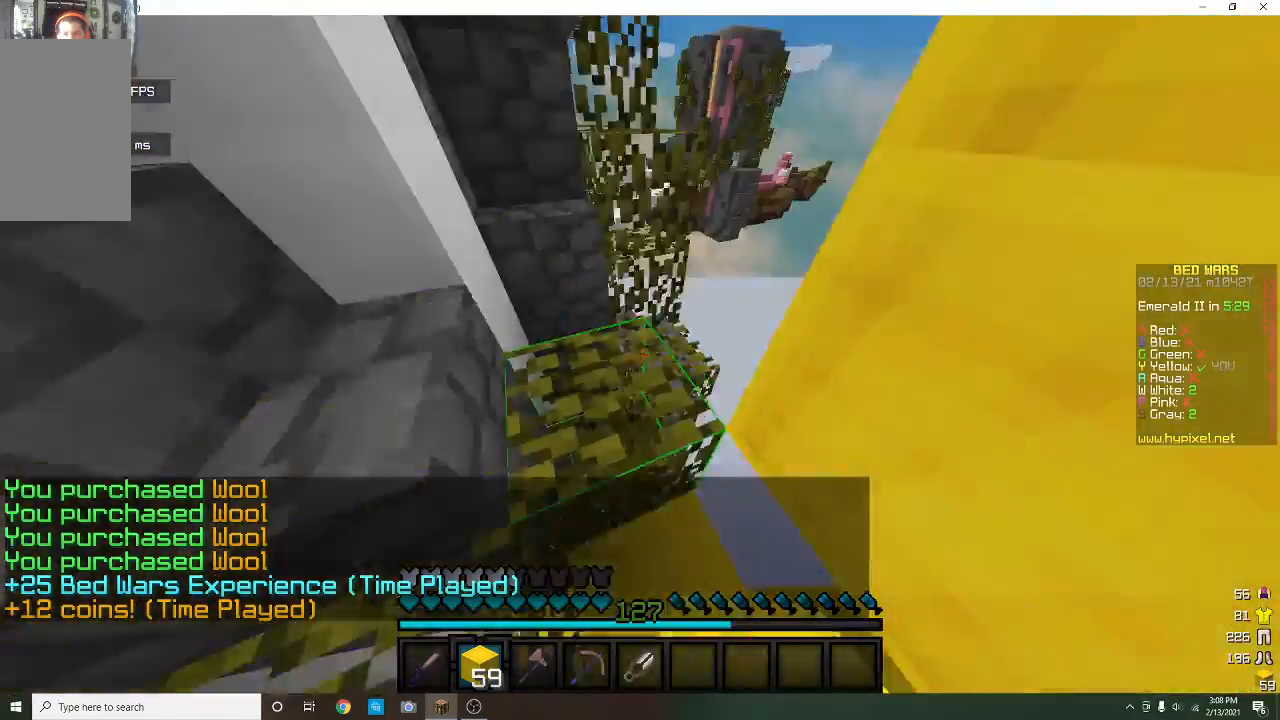
Gameplay with keyboard and mouse; each line is a JSON object with the keys and mouse buttons held at the frame after it. "events" lists presses ("down") and releases ("up") of "a", "d", "s", "w", "mouse_left" and "mouse_right" between this image and that frame as [ms after this image, input, new state], when the widget could be followed in between. "mouse_left", "mouse_right" = the "left", "right" buttons of the "mouse" list. No other keys are recorded. Fast repeated clicks can show as one long hold. Mouse movement is not recorded.
{"keys": ["w"], "mouse": [], "events": [[133, "mouse_left", "up"]]}
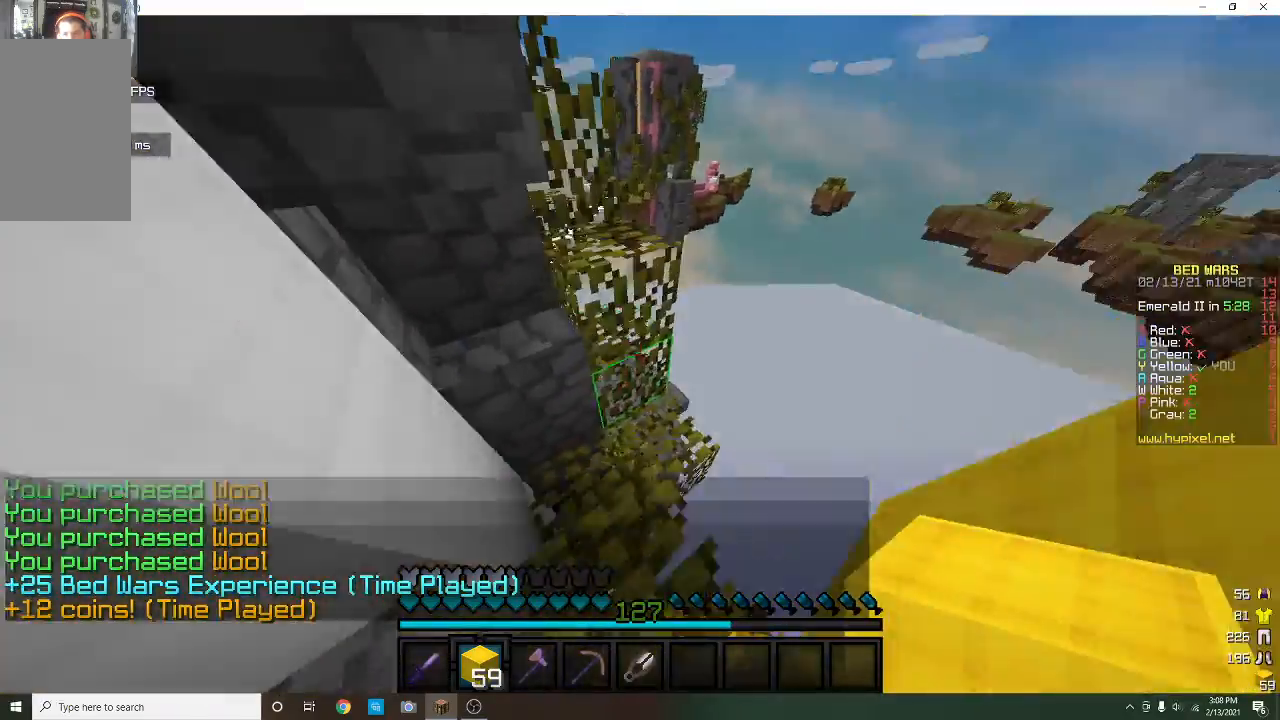
{"keys": ["w"], "mouse": [], "events": []}
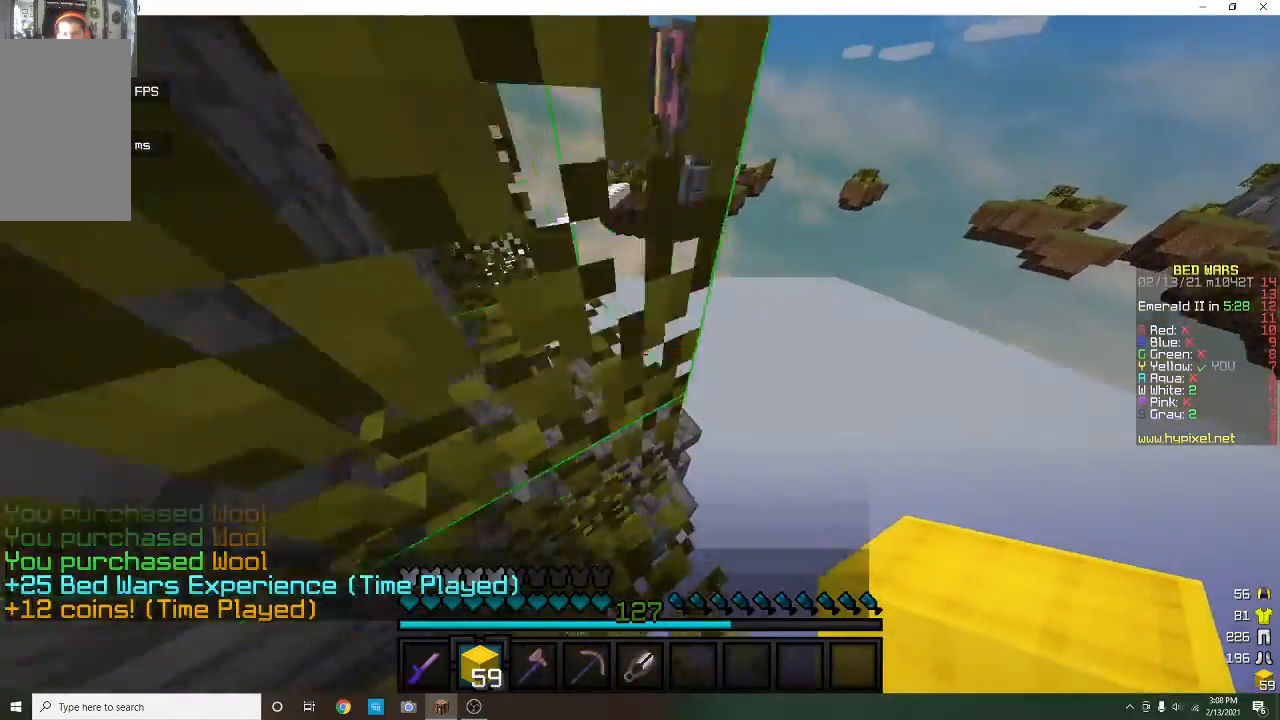
{"keys": ["w"], "mouse": [], "events": []}
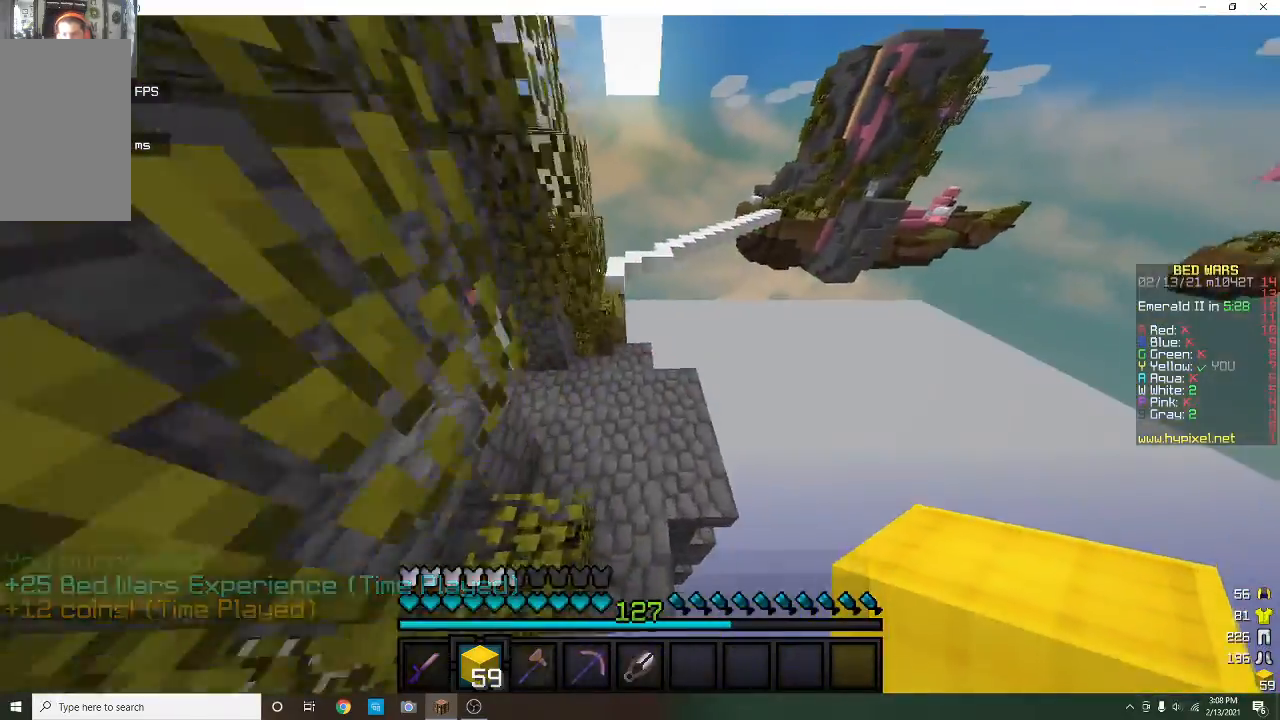
{"keys": ["w"], "mouse": [], "events": []}
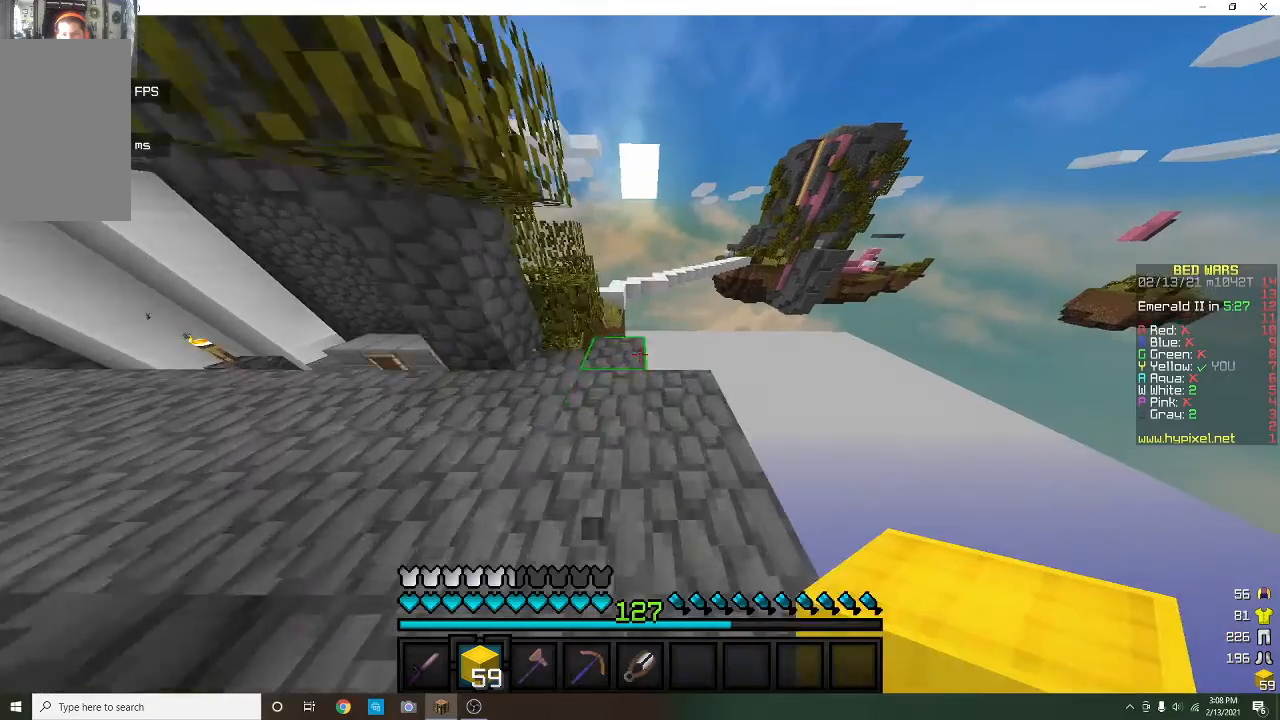
{"keys": ["w"], "mouse": [], "events": []}
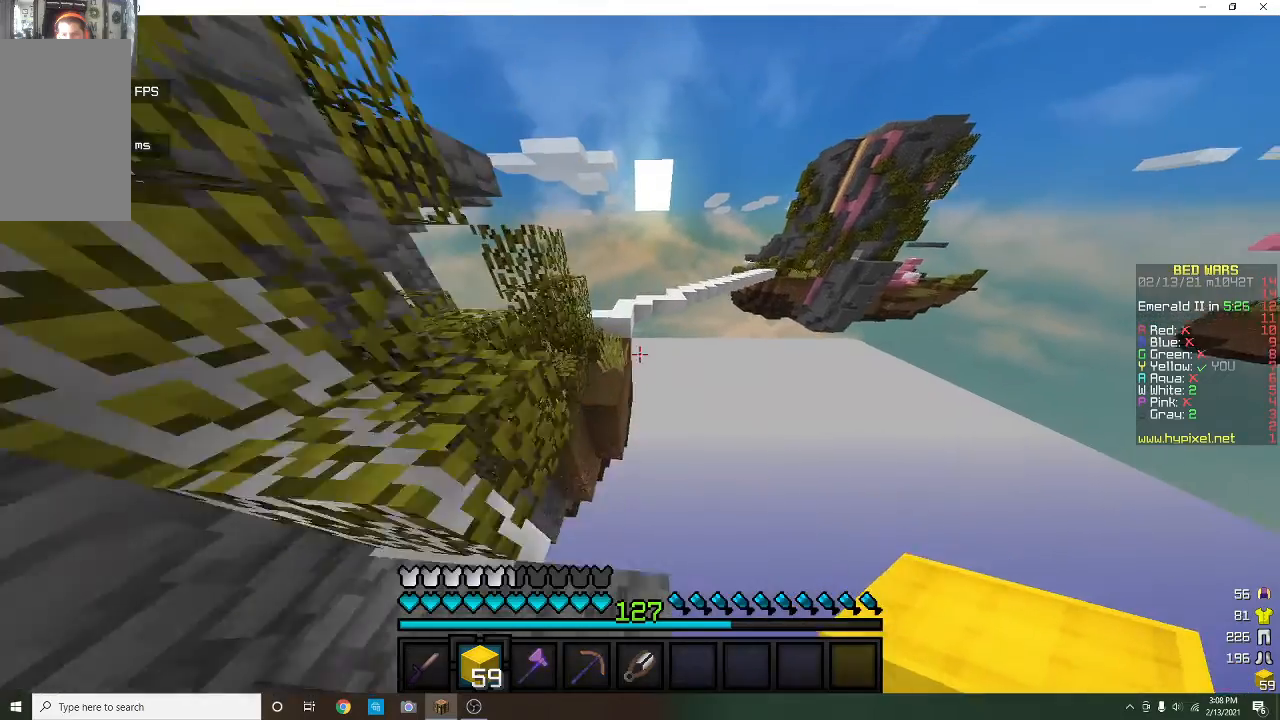
{"keys": ["w"], "mouse": [], "events": [[67, "a", "down"], [133, "mouse_left", "down"], [167, "a", "up"], [267, "mouse_left", "up"]]}
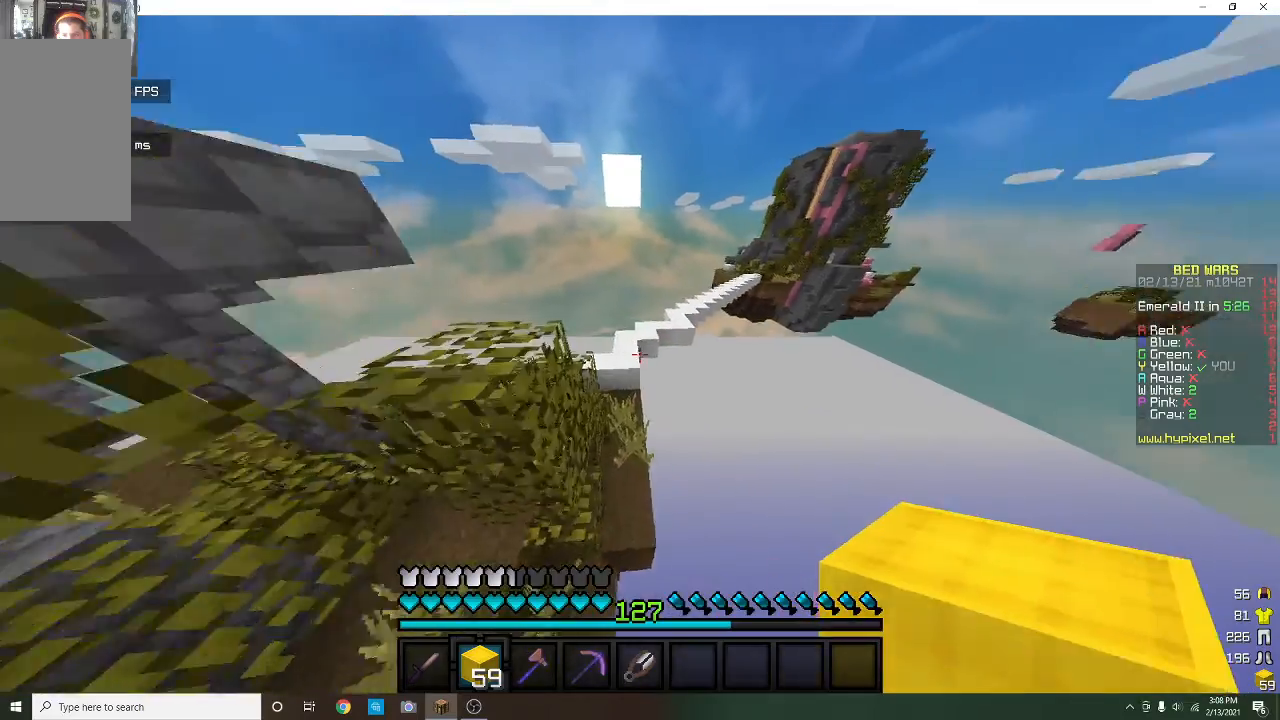
{"keys": ["w"], "mouse": [], "events": []}
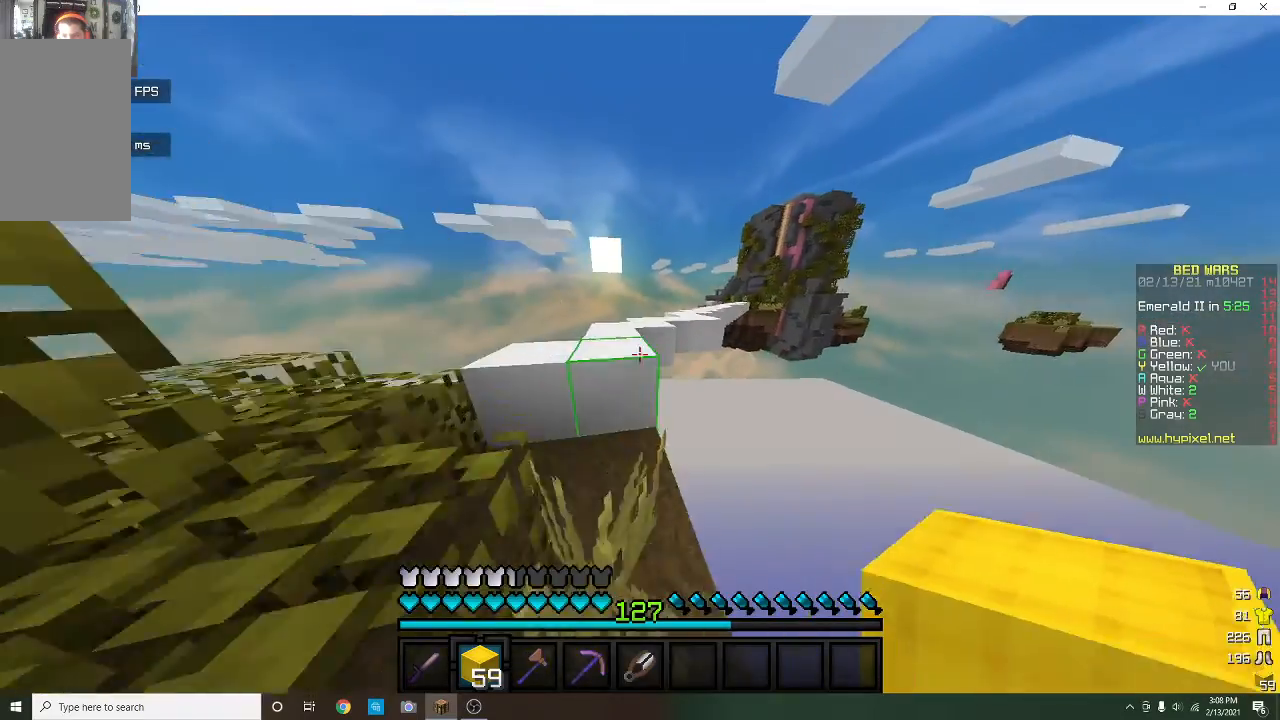
{"keys": ["w"], "mouse": [], "events": [[67, "a", "down"], [233, "a", "up"]]}
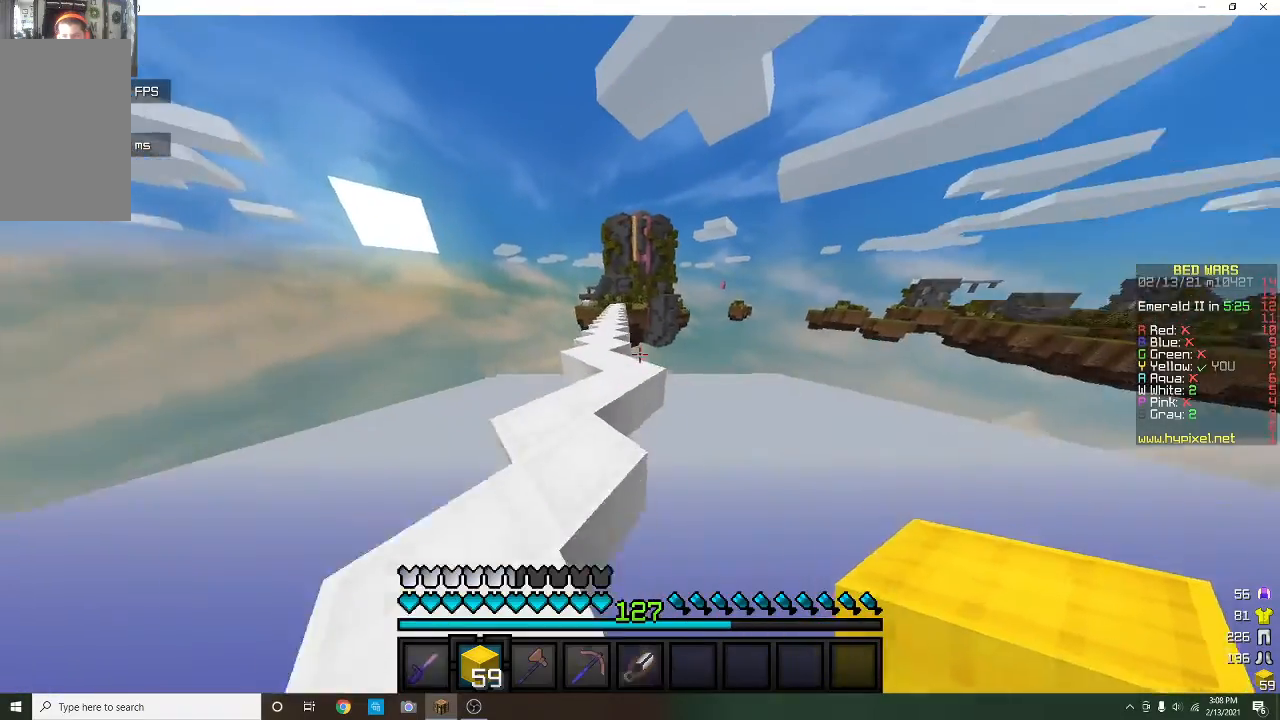
{"keys": ["w"], "mouse": [], "events": [[67, "mouse_left", "down"], [233, "mouse_left", "up"]]}
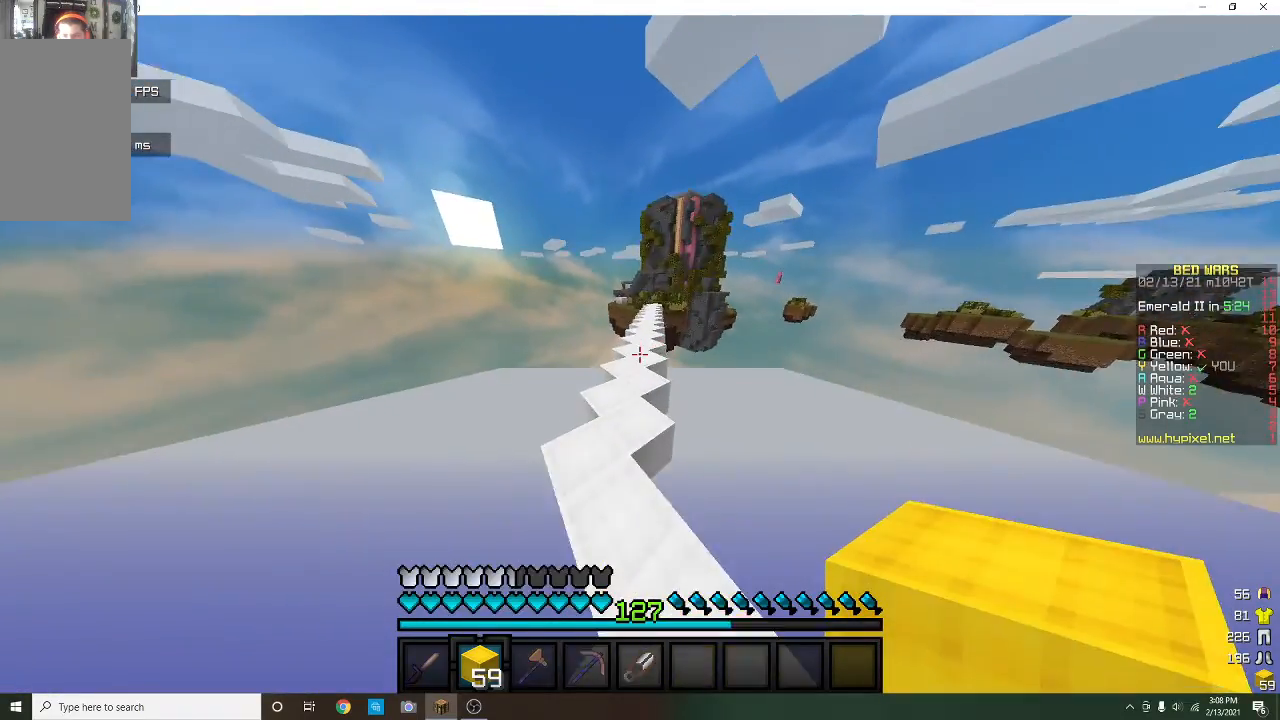
{"keys": ["w"], "mouse": [], "events": []}
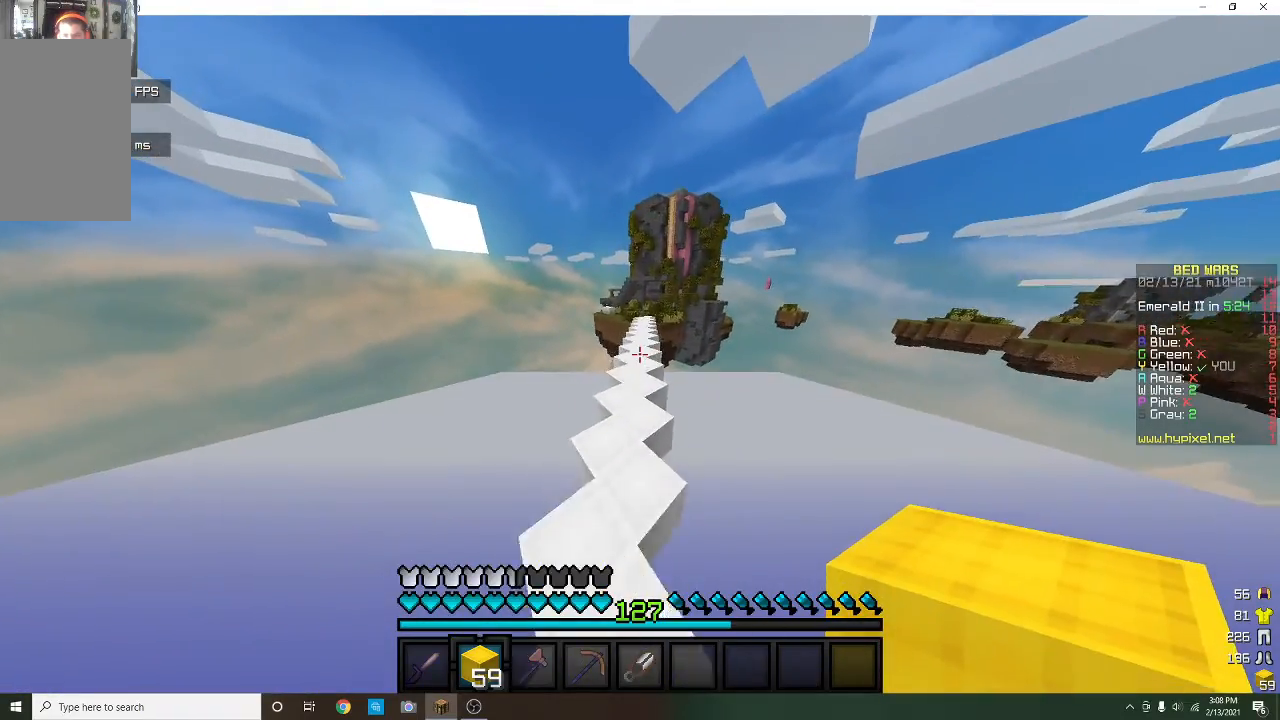
{"keys": ["w"], "mouse": [], "events": []}
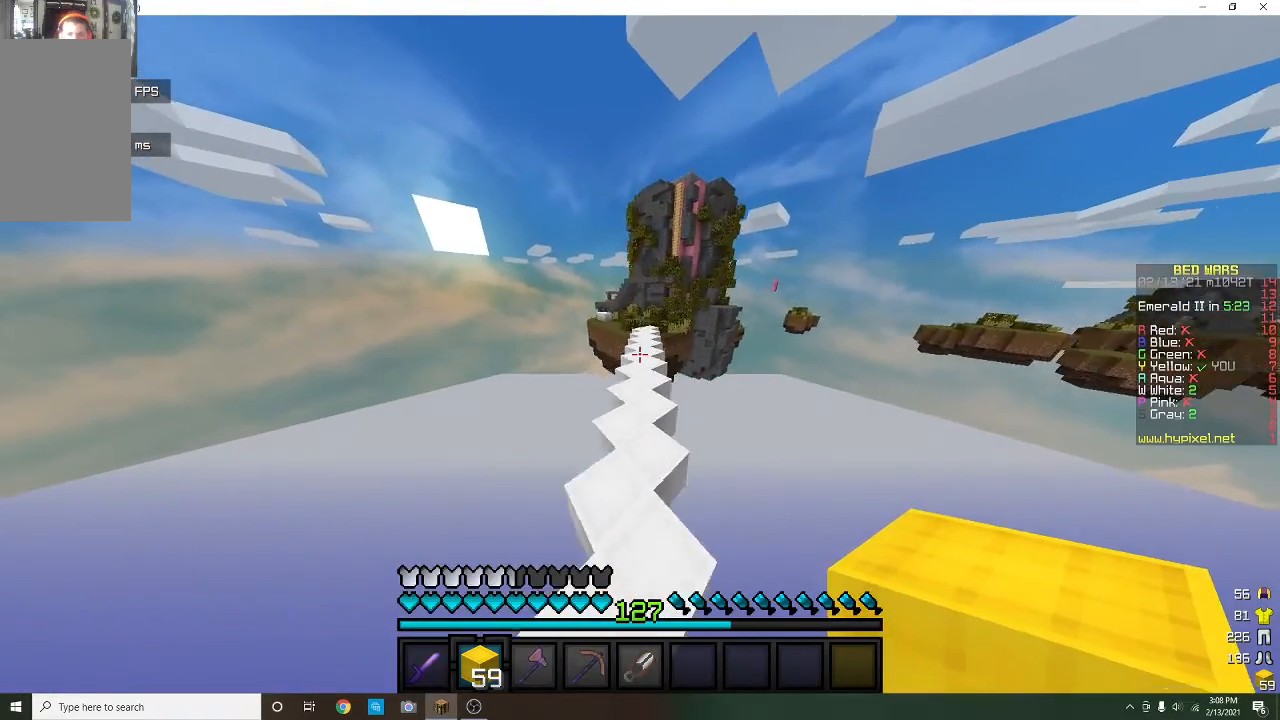
{"keys": ["w"], "mouse": [], "events": []}
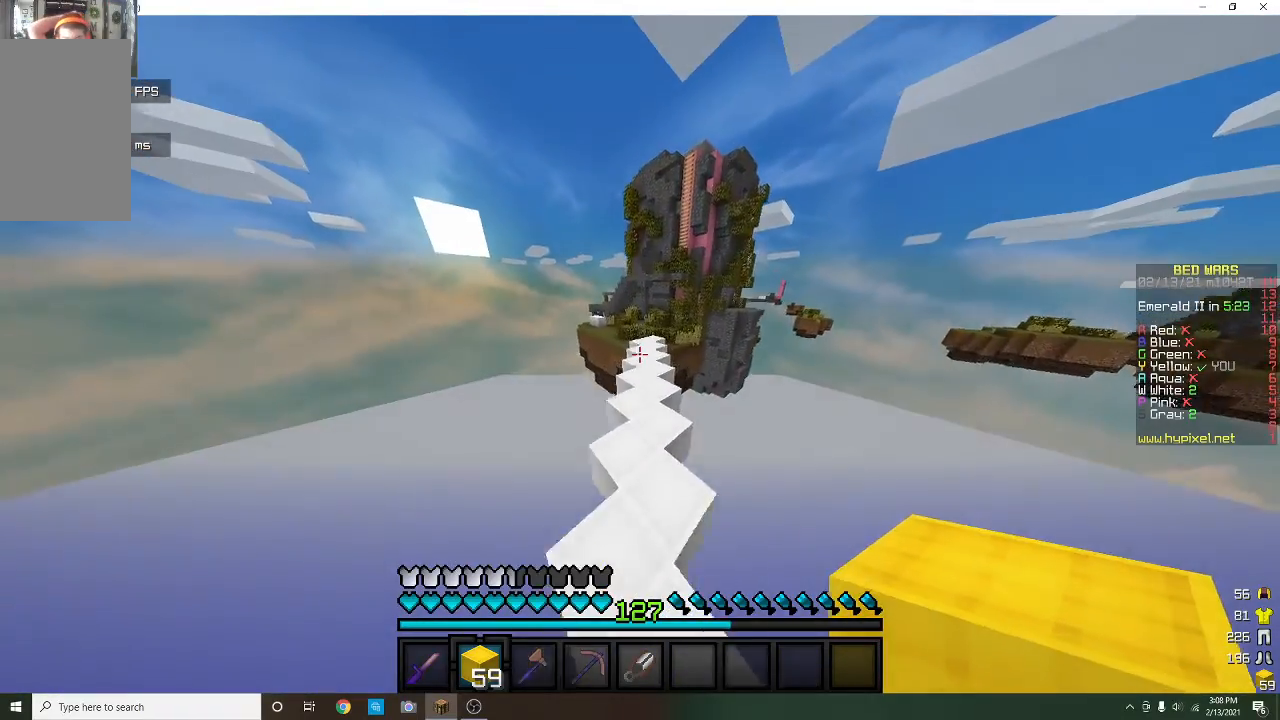
{"keys": ["w"], "mouse": [], "events": []}
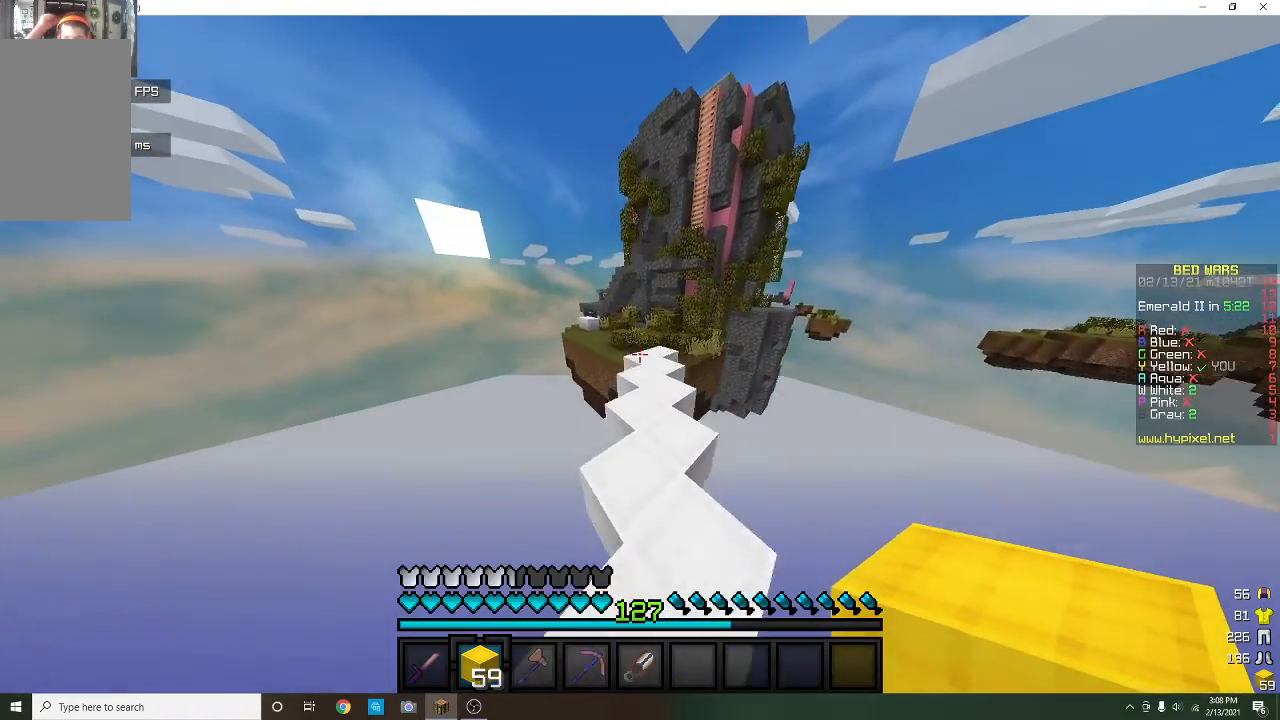
{"keys": ["w"], "mouse": [], "events": [[100, "d", "down"], [200, "d", "up"]]}
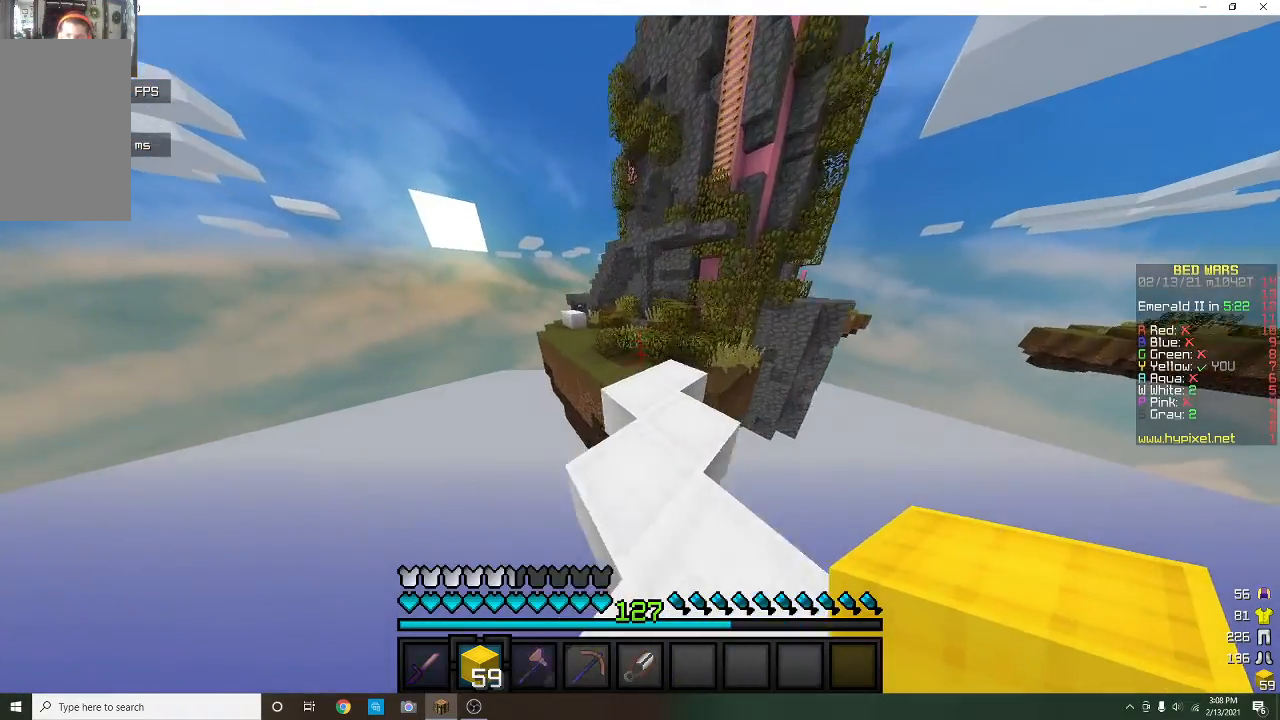
{"keys": ["w"], "mouse": [], "events": [[67, "d", "down"], [233, "d", "up"], [333, "w", "up"], [500, "w", "down"]]}
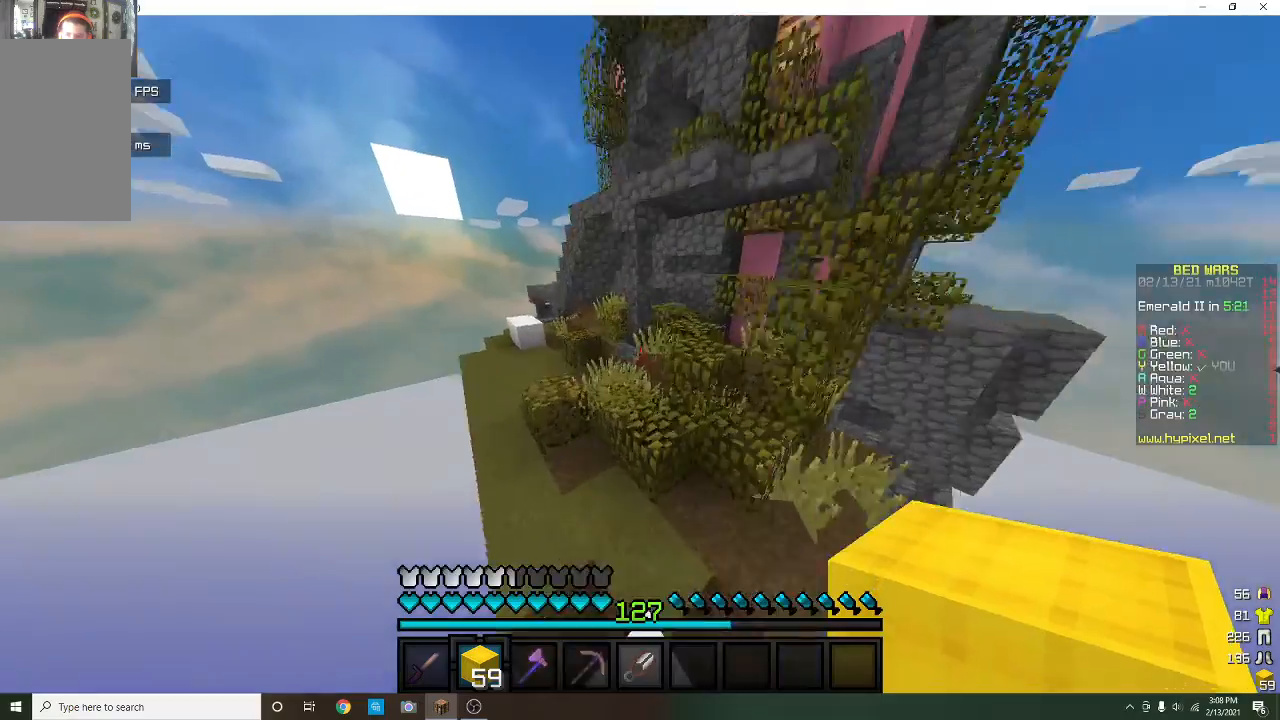
{"keys": ["a", "w"], "mouse": [], "events": [[200, "a", "down"], [200, "mouse_left", "down"], [367, "mouse_left", "up"]]}
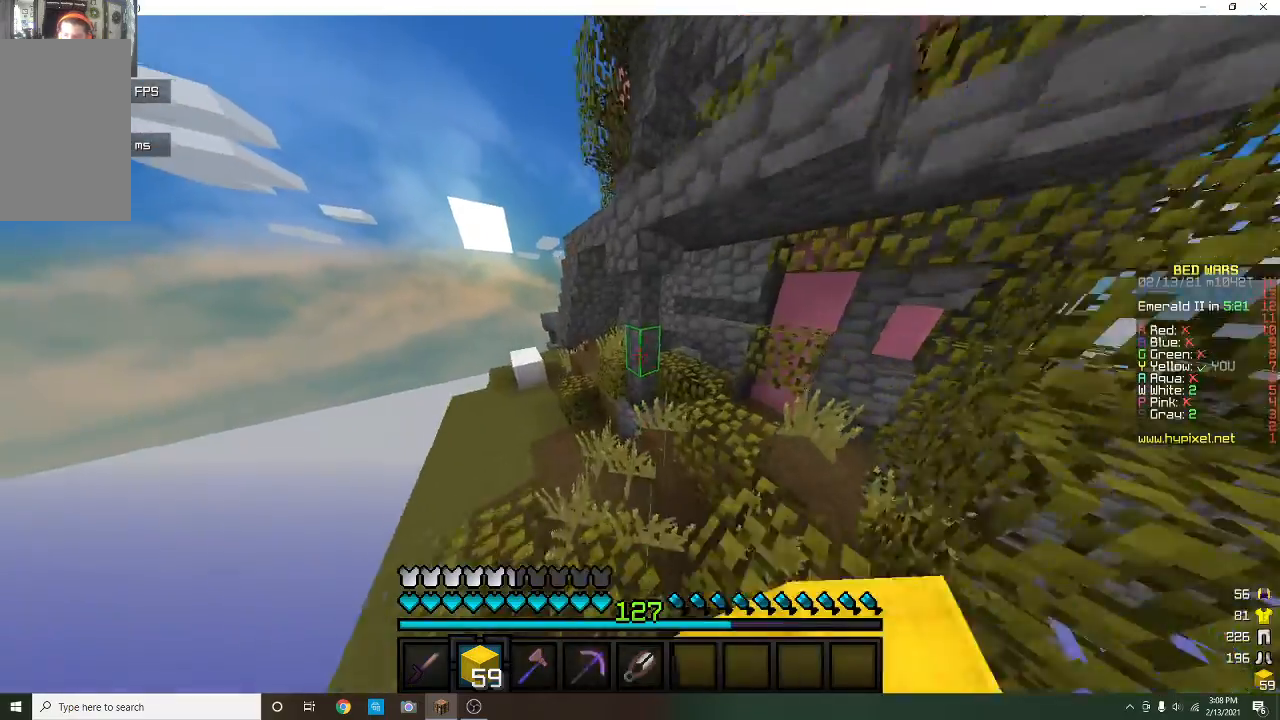
{"keys": ["a"], "mouse": [], "events": [[233, "a", "up"], [367, "a", "down"], [433, "w", "up"]]}
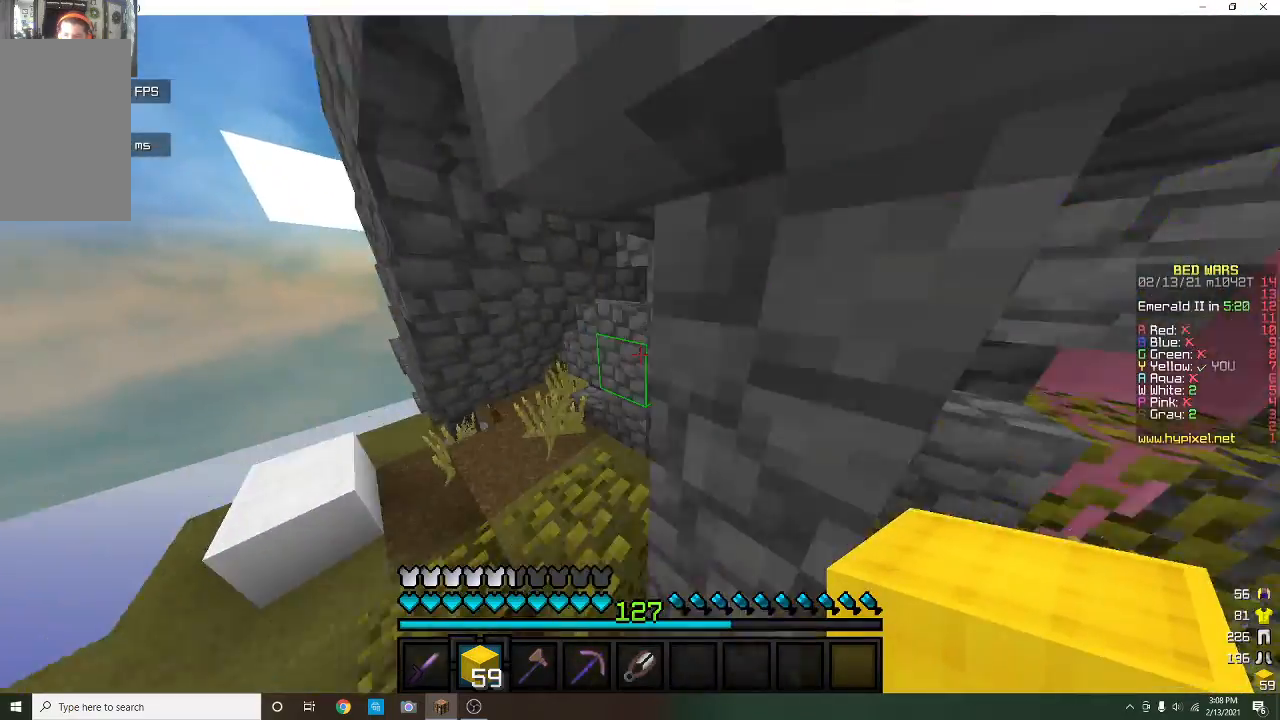
{"keys": [], "mouse": [], "events": [[133, "w", "down"], [233, "a", "up"], [433, "w", "up"]]}
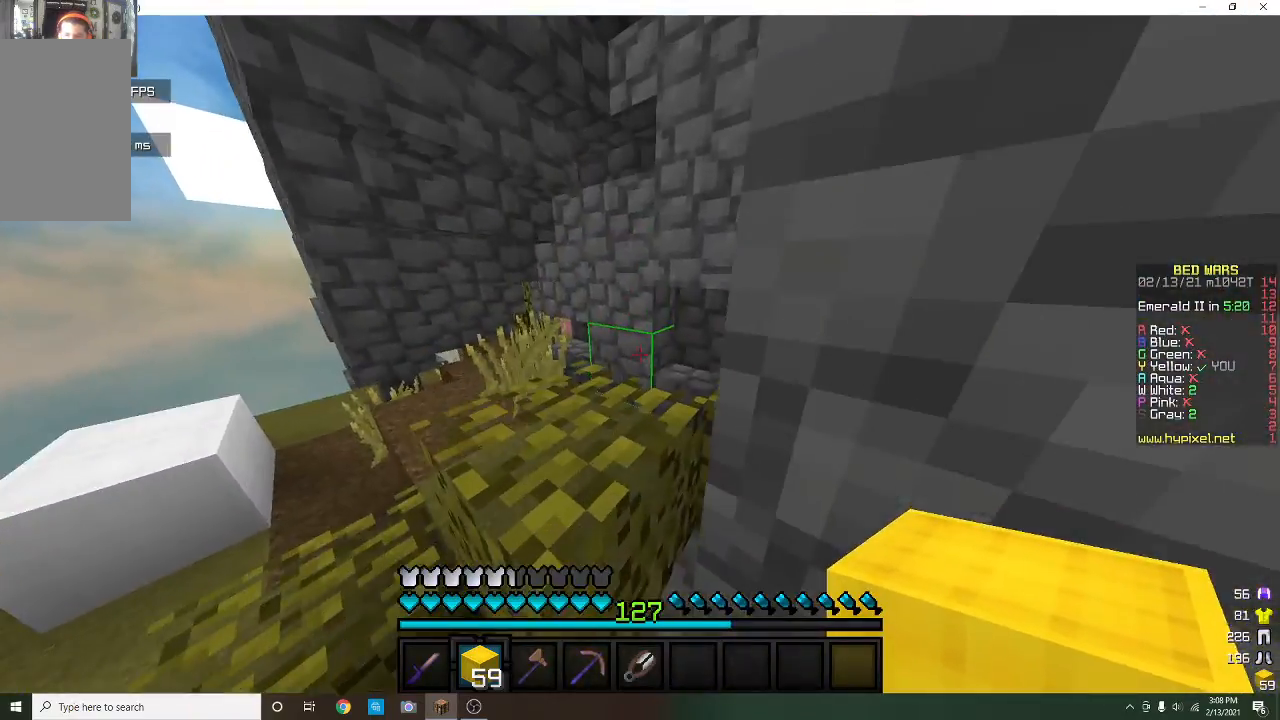
{"keys": ["s"], "mouse": [], "events": [[33, "a", "down"], [267, "s", "down"], [367, "a", "up"]]}
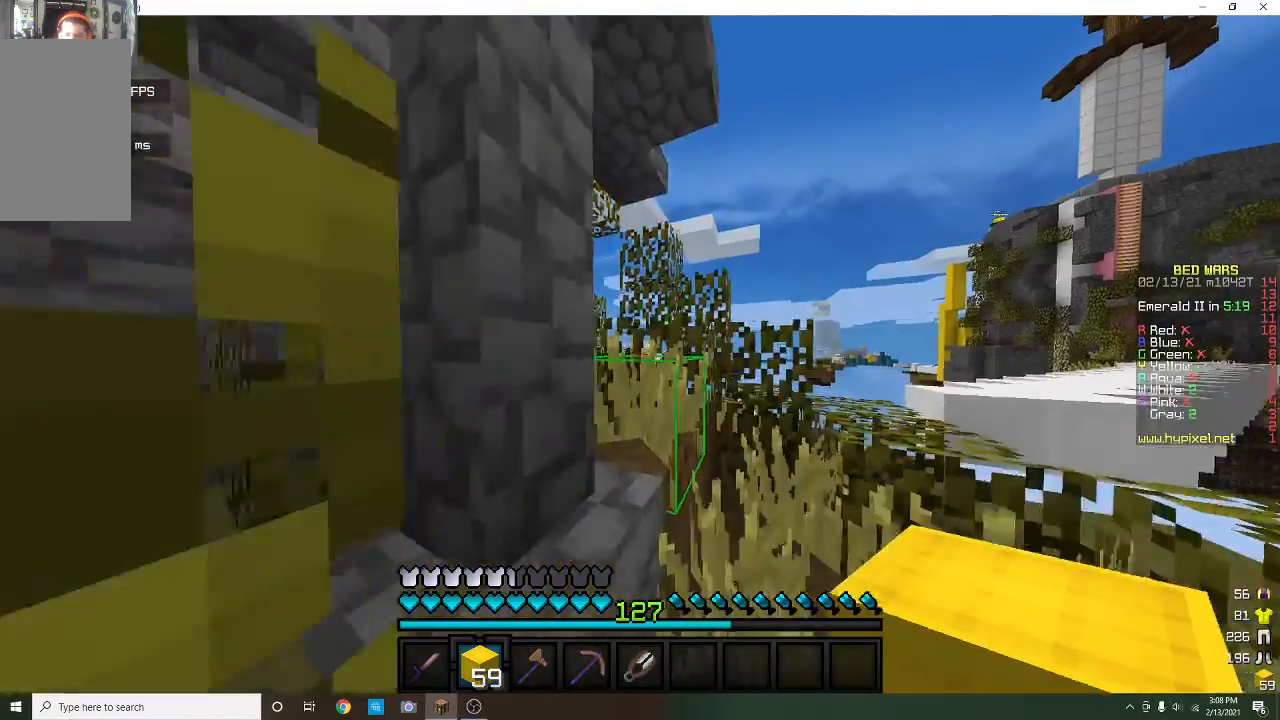
{"keys": ["a"], "mouse": [], "events": [[167, "a", "down"], [400, "s", "up"]]}
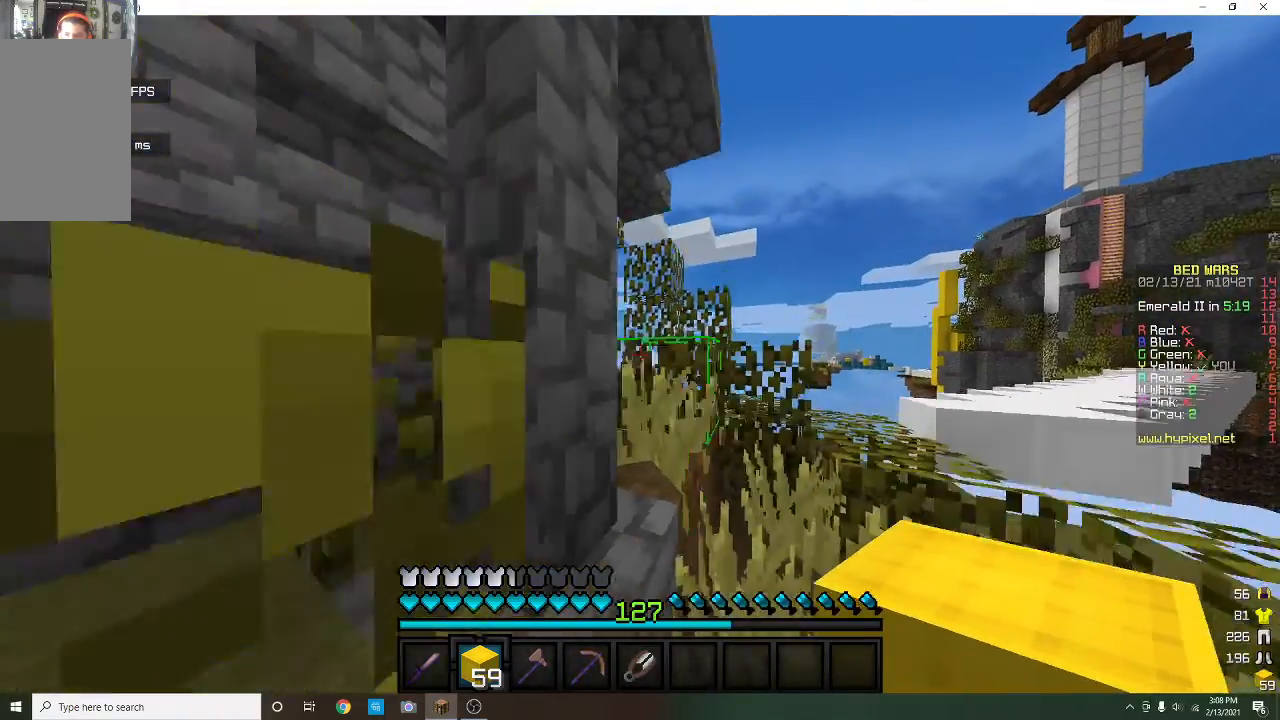
{"keys": [], "mouse": [], "events": [[67, "a", "up"], [100, "s", "down"], [333, "s", "up"]]}
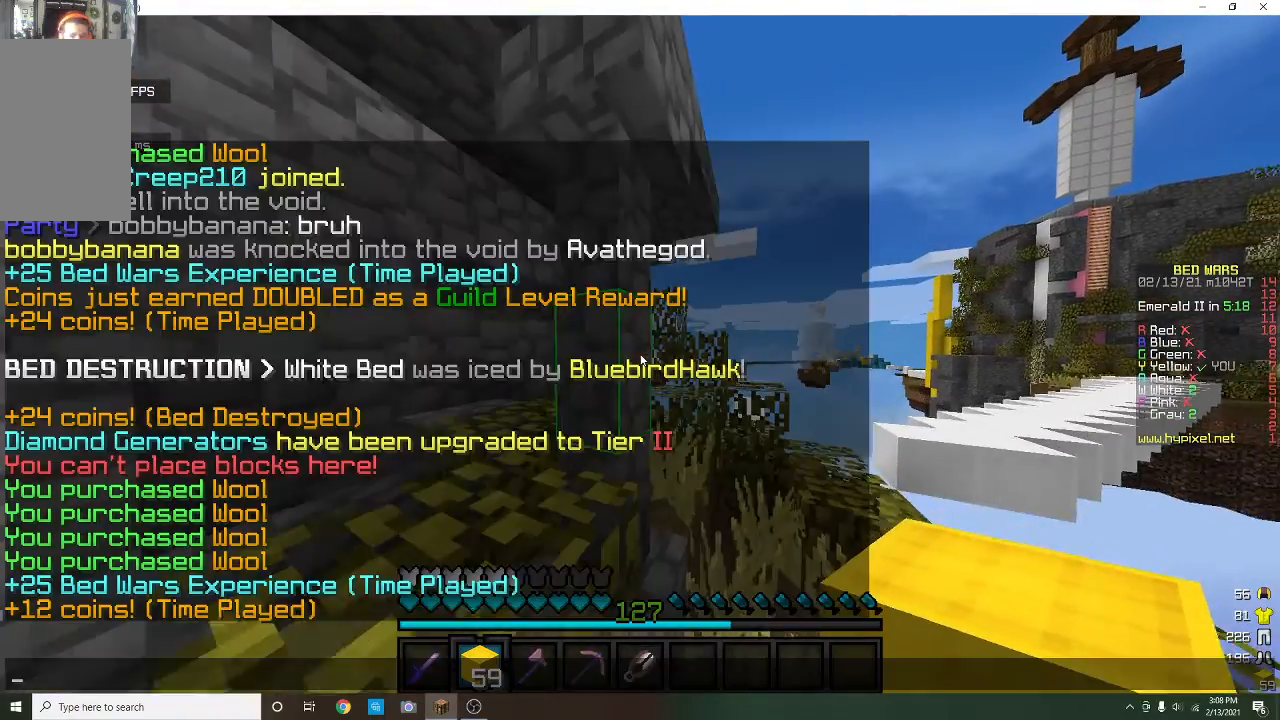
{"keys": [], "mouse": [], "events": []}
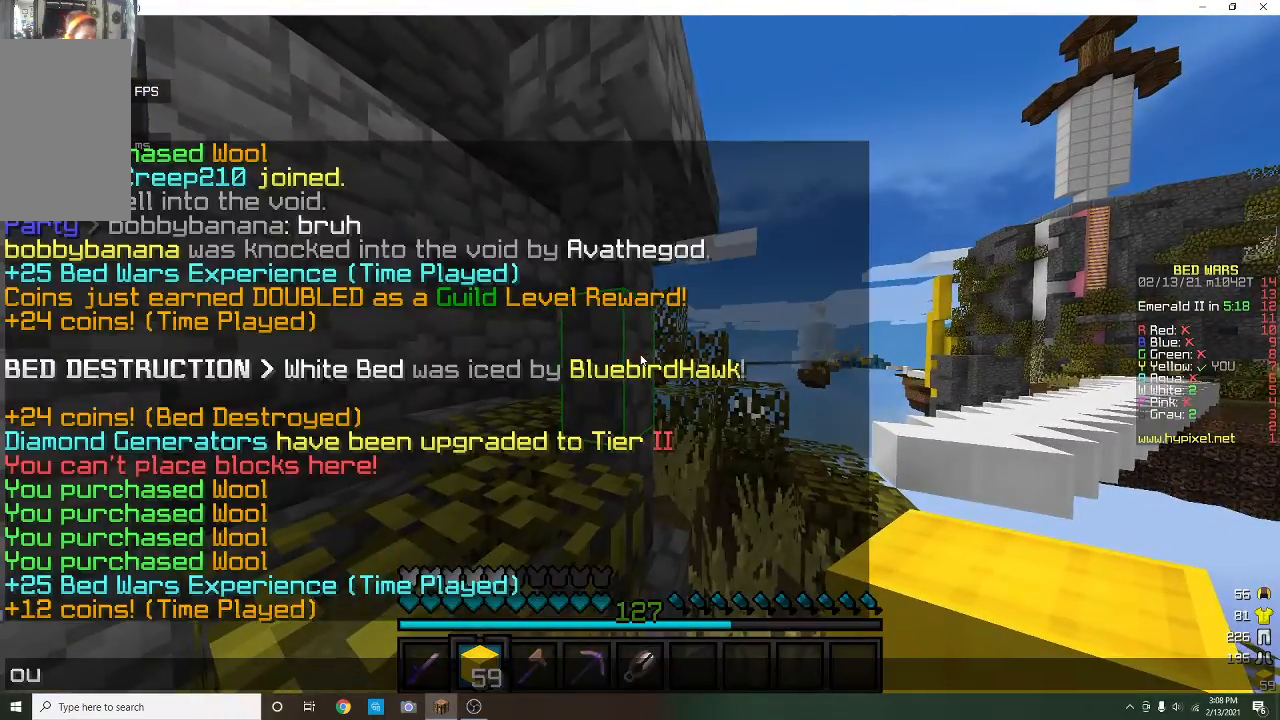
{"keys": [], "mouse": [], "events": []}
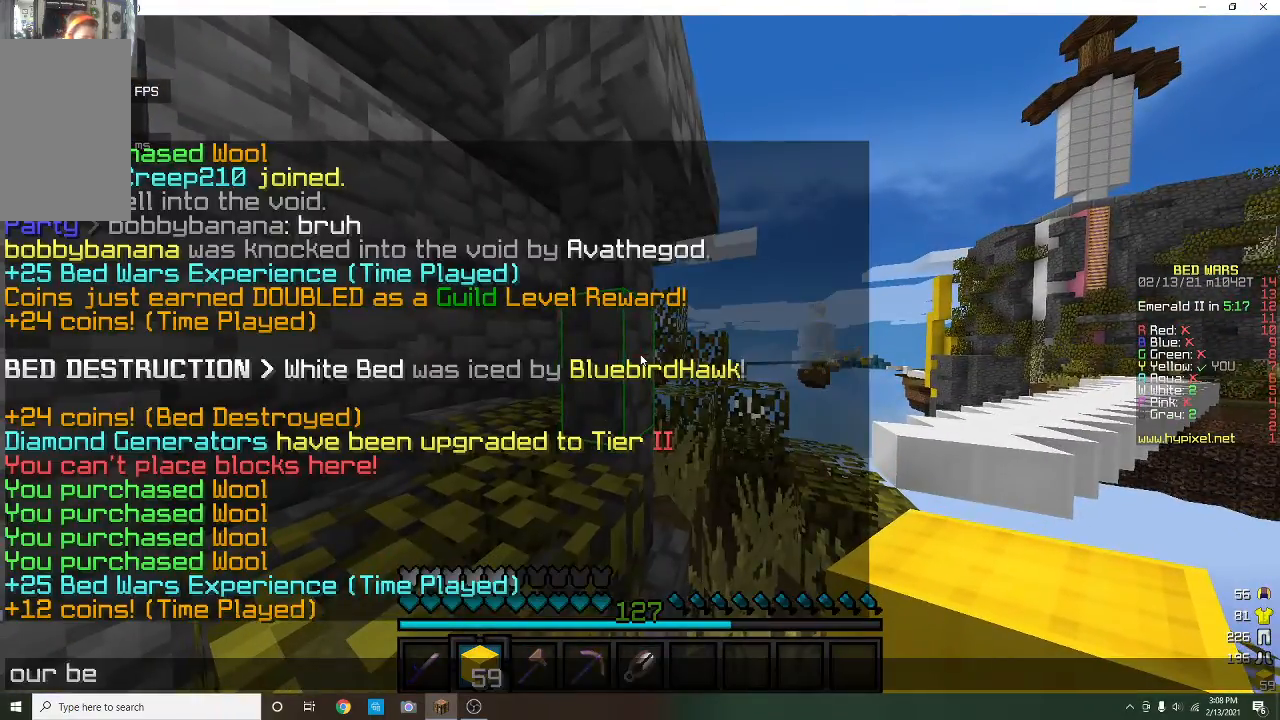
{"keys": ["a", "s"], "mouse": [], "events": [[367, "a", "down"], [367, "s", "down"]]}
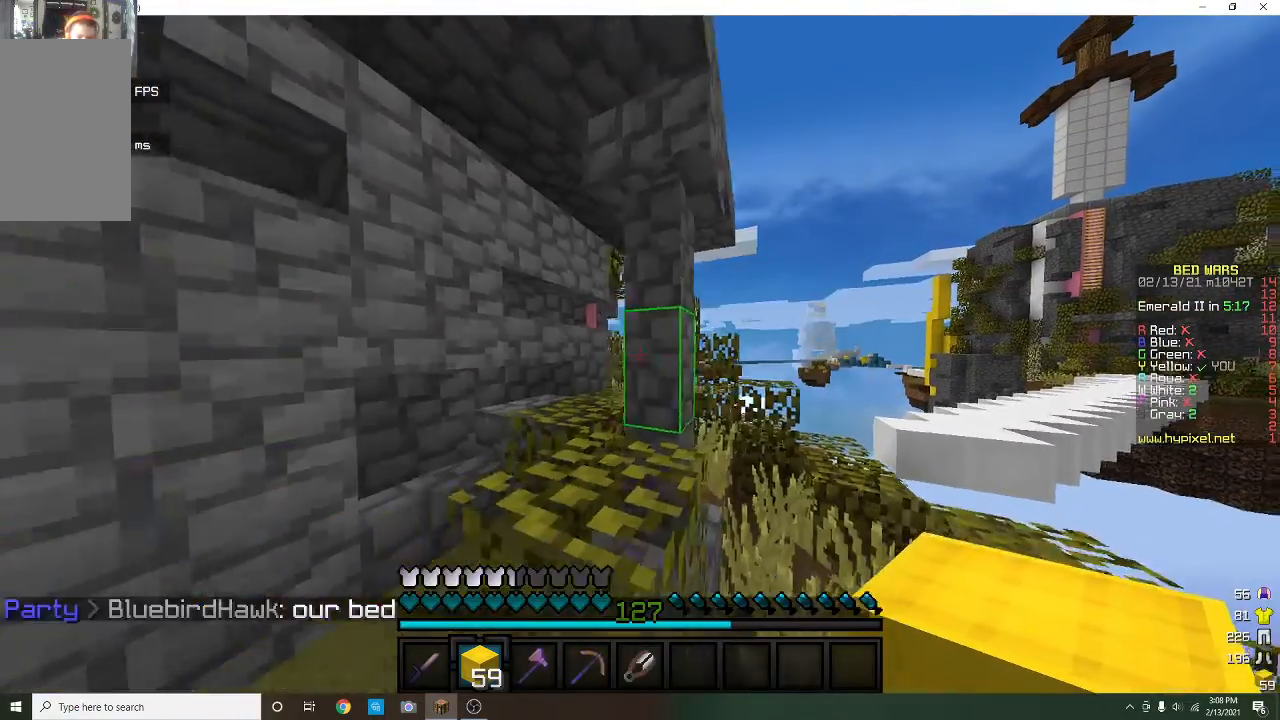
{"keys": ["a", "w"], "mouse": [], "events": [[67, "s", "up"], [300, "mouse_left", "down"], [433, "mouse_left", "up"], [467, "w", "down"]]}
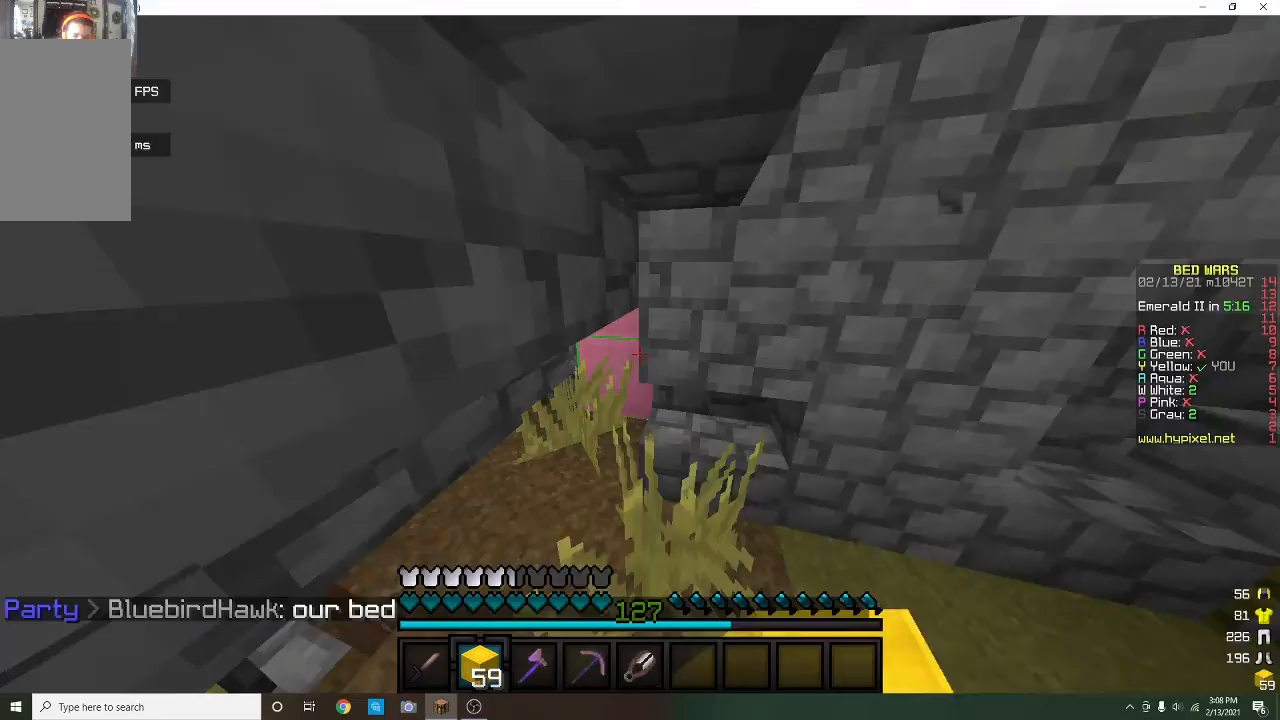
{"keys": ["s"], "mouse": [], "events": [[133, "w", "up"], [433, "a", "up"], [467, "s", "down"]]}
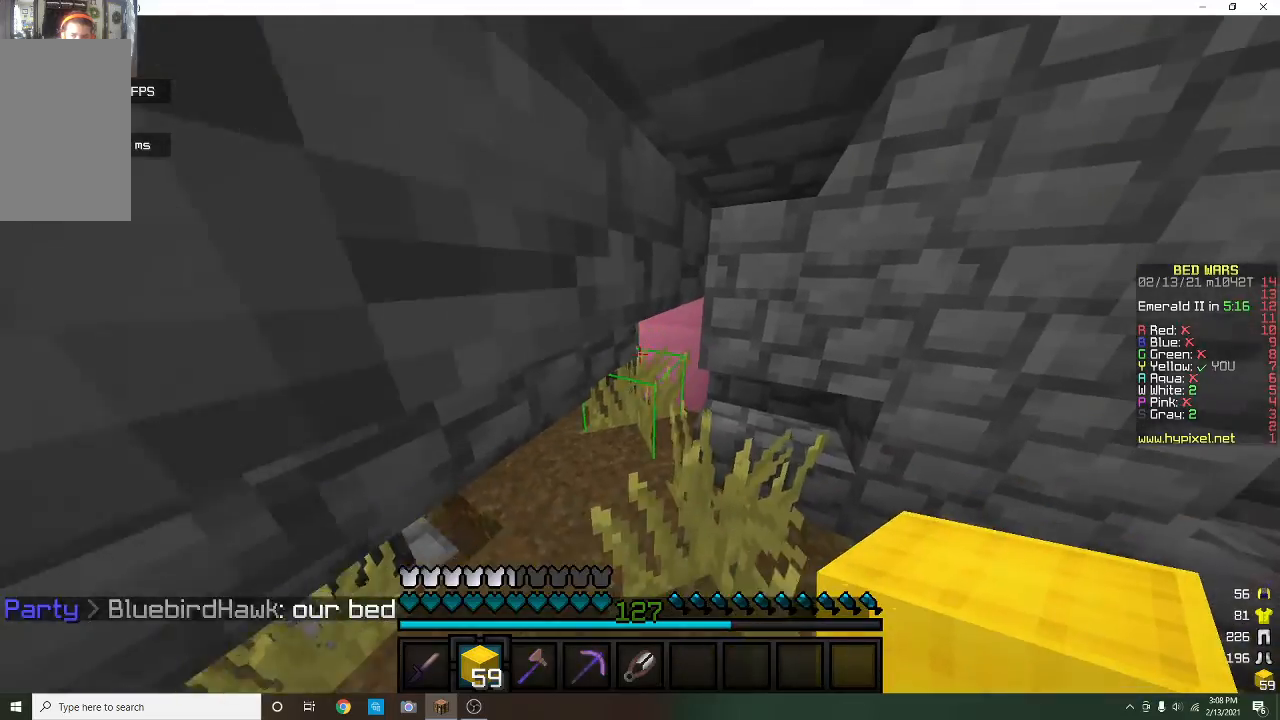
{"keys": ["a", "s"], "mouse": [], "events": [[167, "a", "down"], [167, "s", "up"], [167, "w", "down"], [300, "w", "up"], [433, "s", "down"]]}
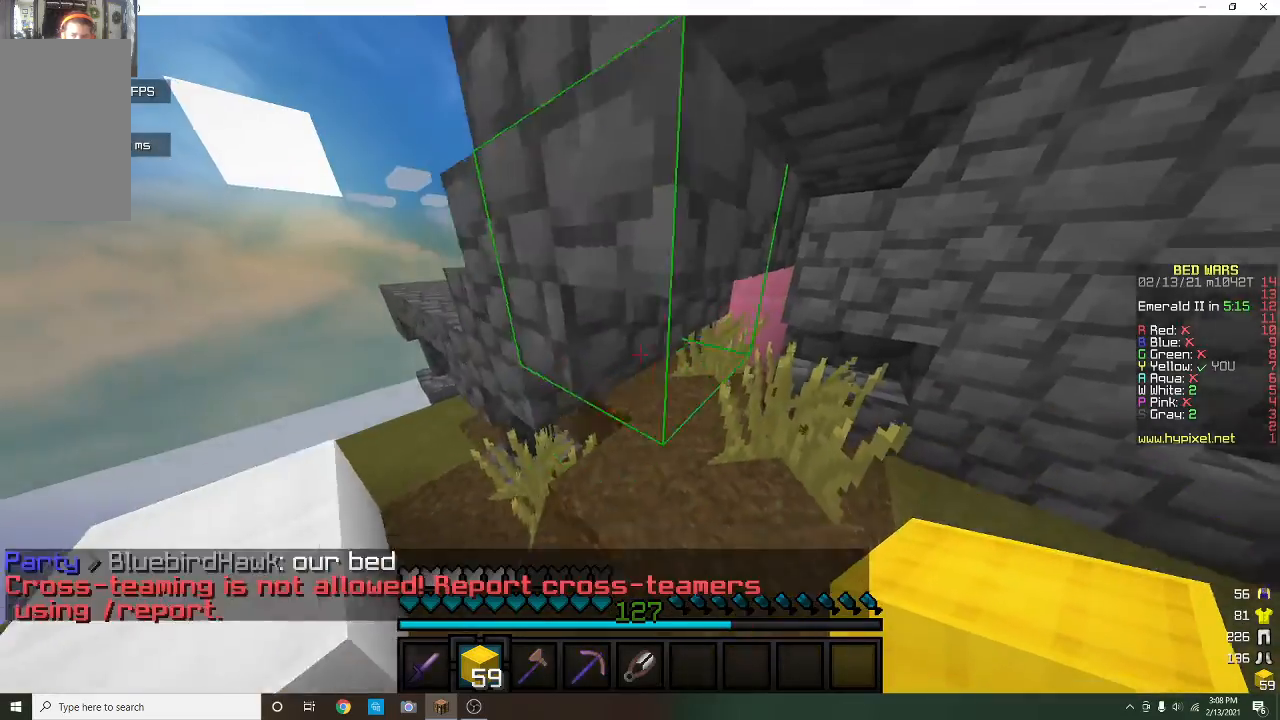
{"keys": [], "mouse": [], "events": [[33, "s", "up"], [200, "a", "up"]]}